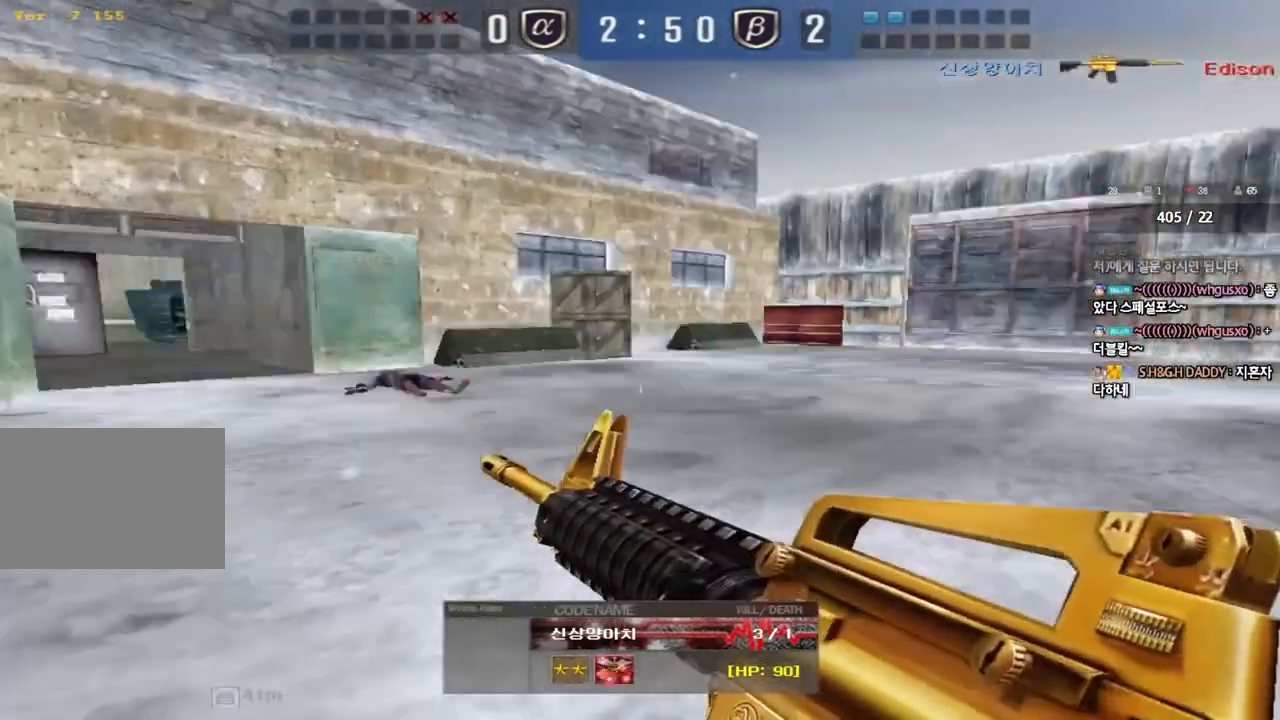
Gameplay with keyboard; each line is a JSON object with the keys held at the frame after it. "events" lists presses ("down") and releases ("up") of "a", "ctrl", "d", "e", "f", "q", "r", "s", "shift", "space", "tab" and "w" between this image and that frame as [ms after this image, input, new state], when the widget could be followed in between. No other keys are recorded. Mouse input is not recorded.
{"keys": ["tab"], "events": [[483, "tab", "down"]]}
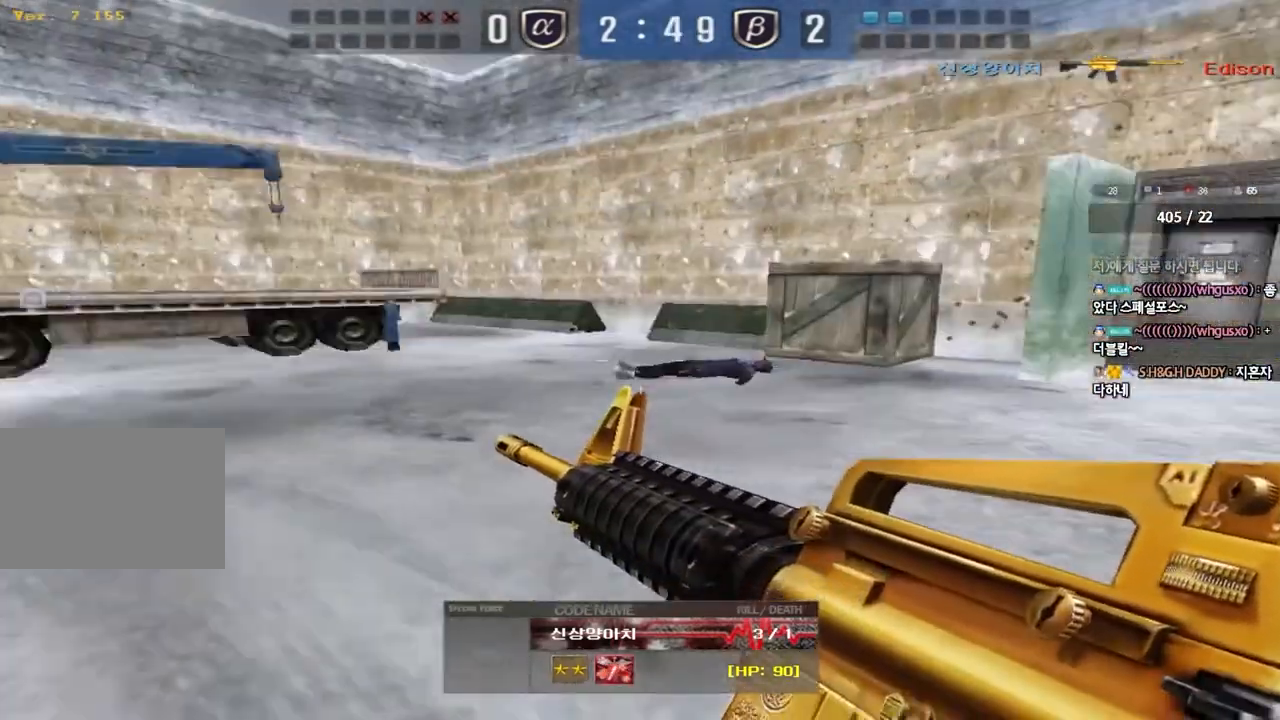
{"keys": ["tab"], "events": []}
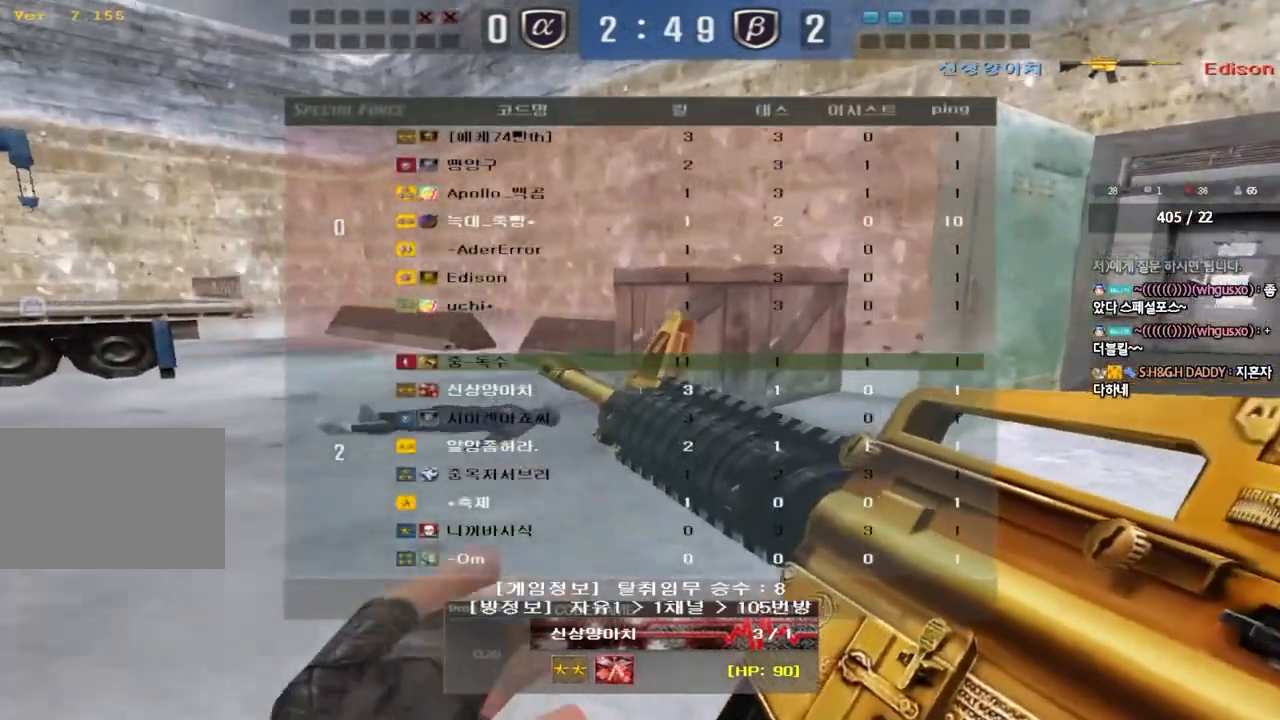
{"keys": ["tab"], "events": []}
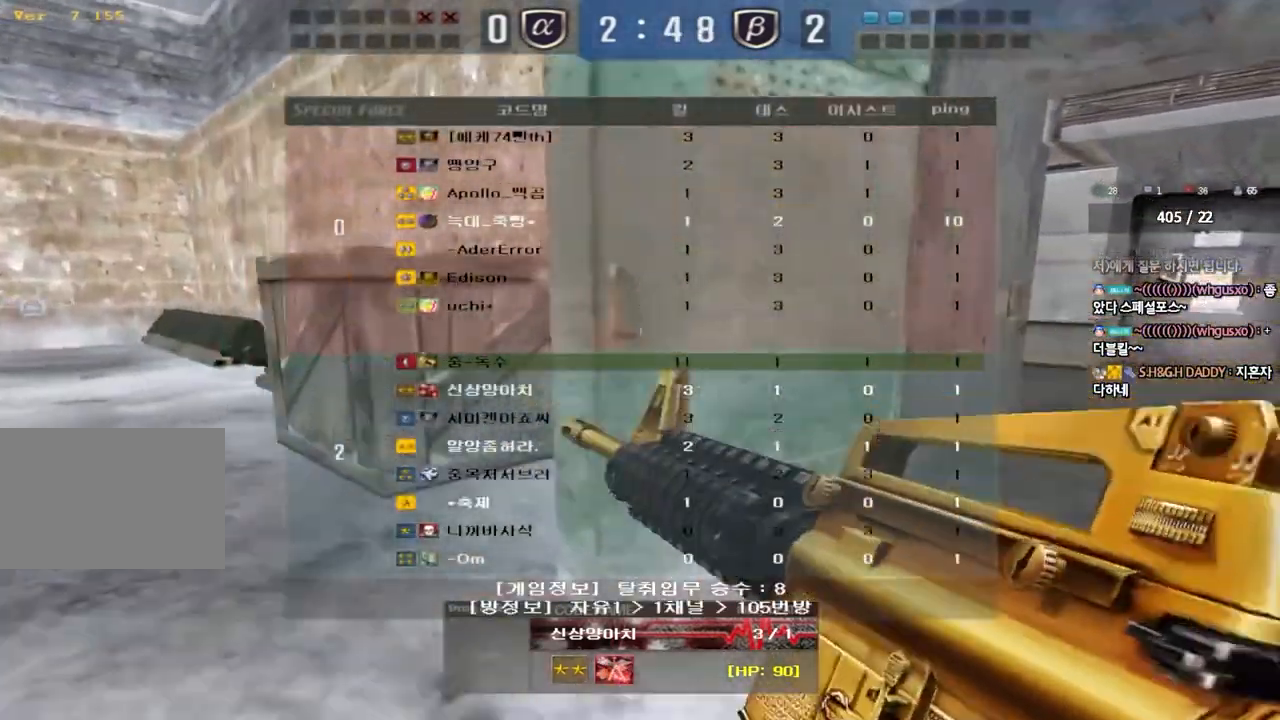
{"keys": [], "events": [[33, "tab", "up"]]}
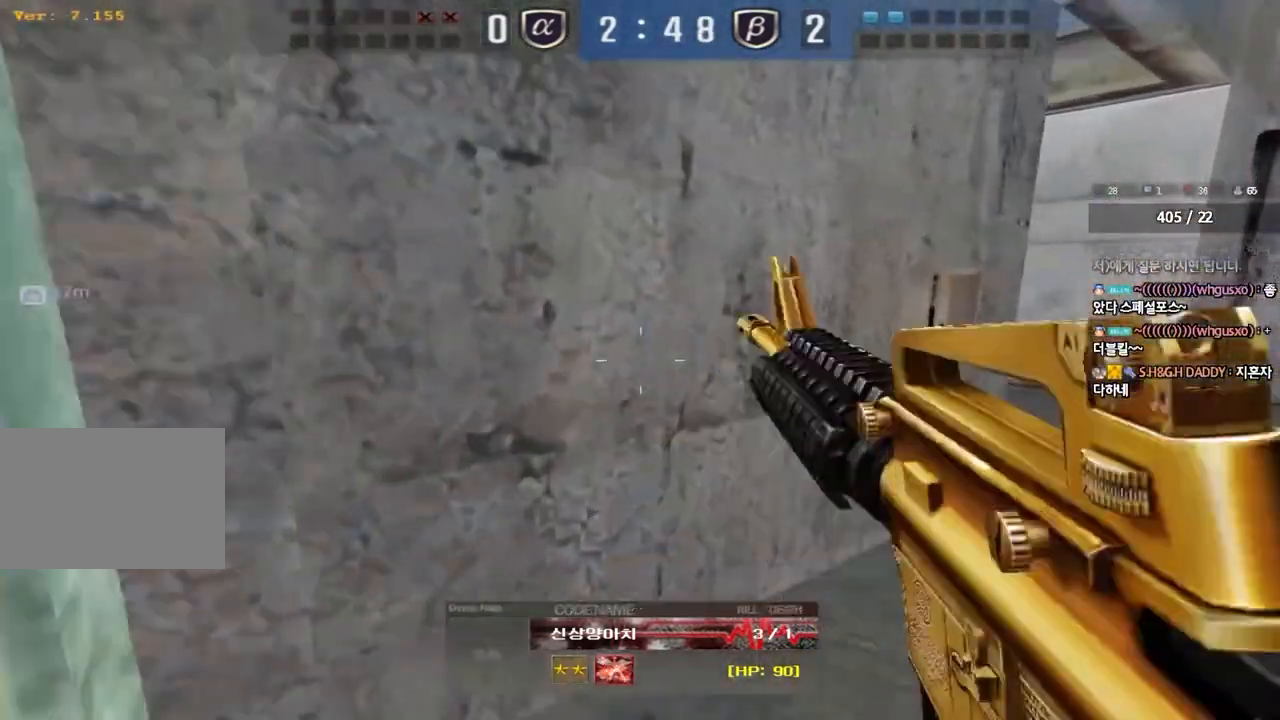
{"keys": [], "events": []}
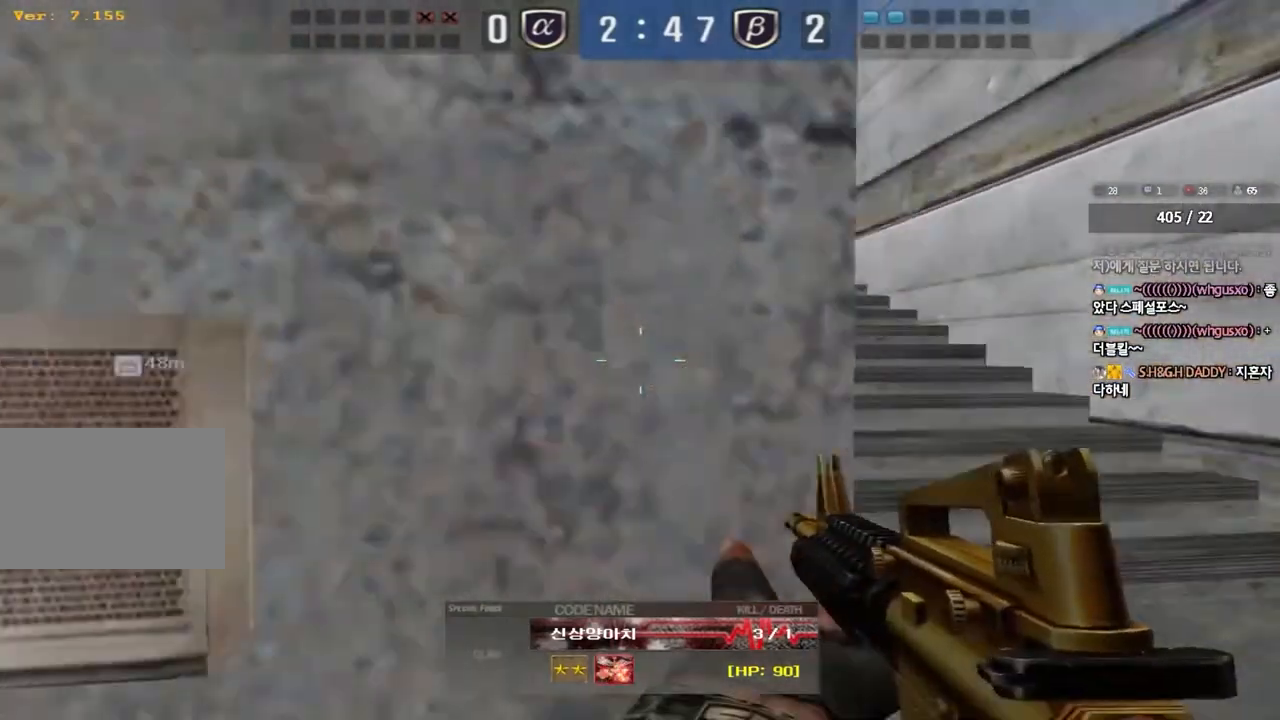
{"keys": [], "events": []}
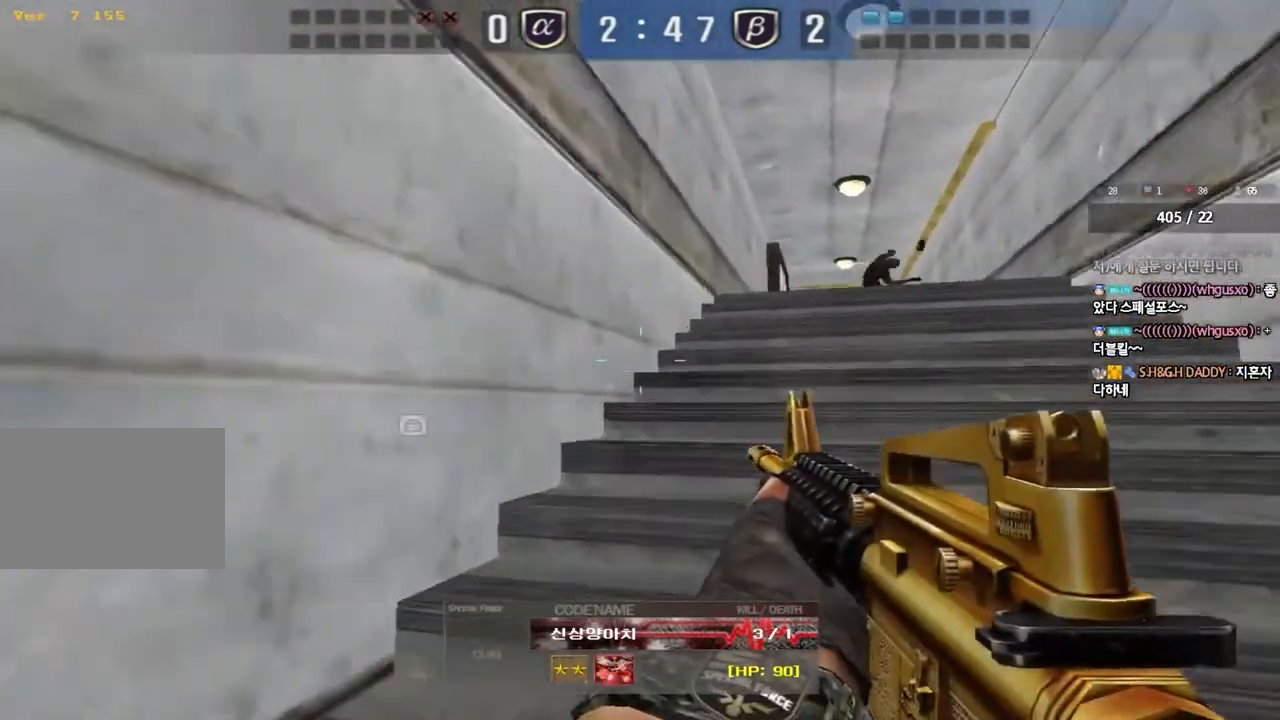
{"keys": [], "events": []}
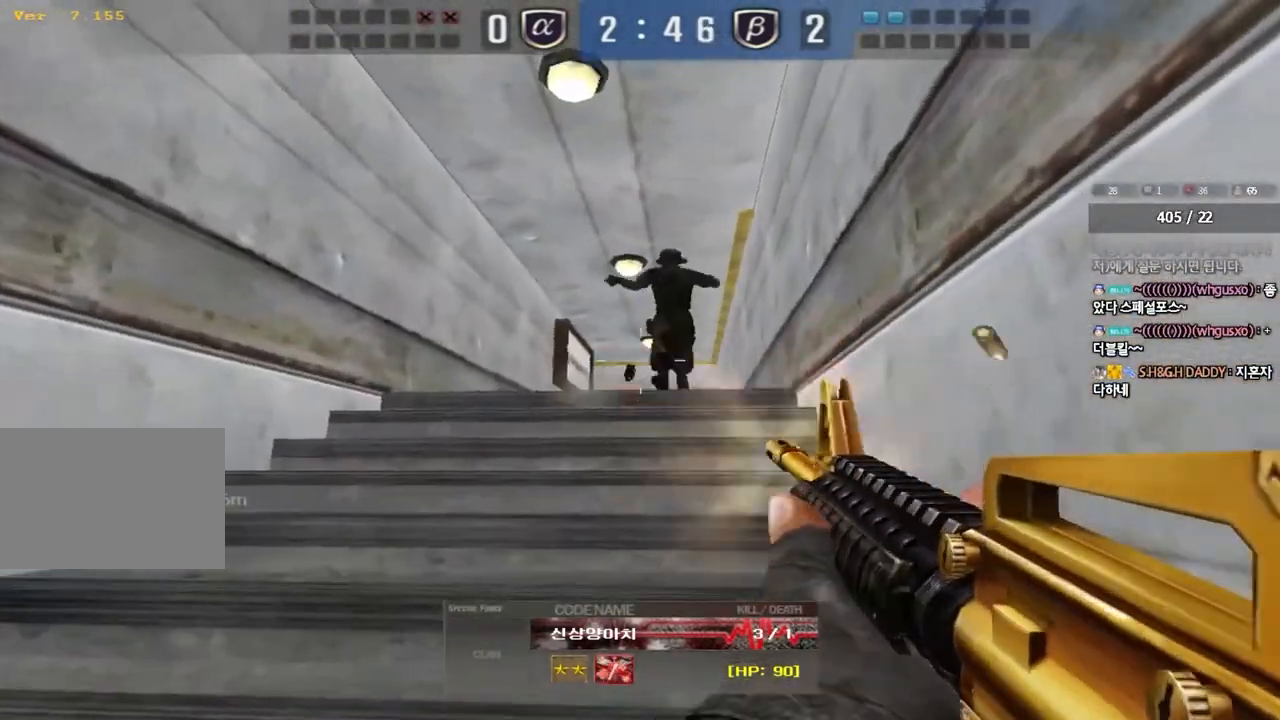
{"keys": [], "events": []}
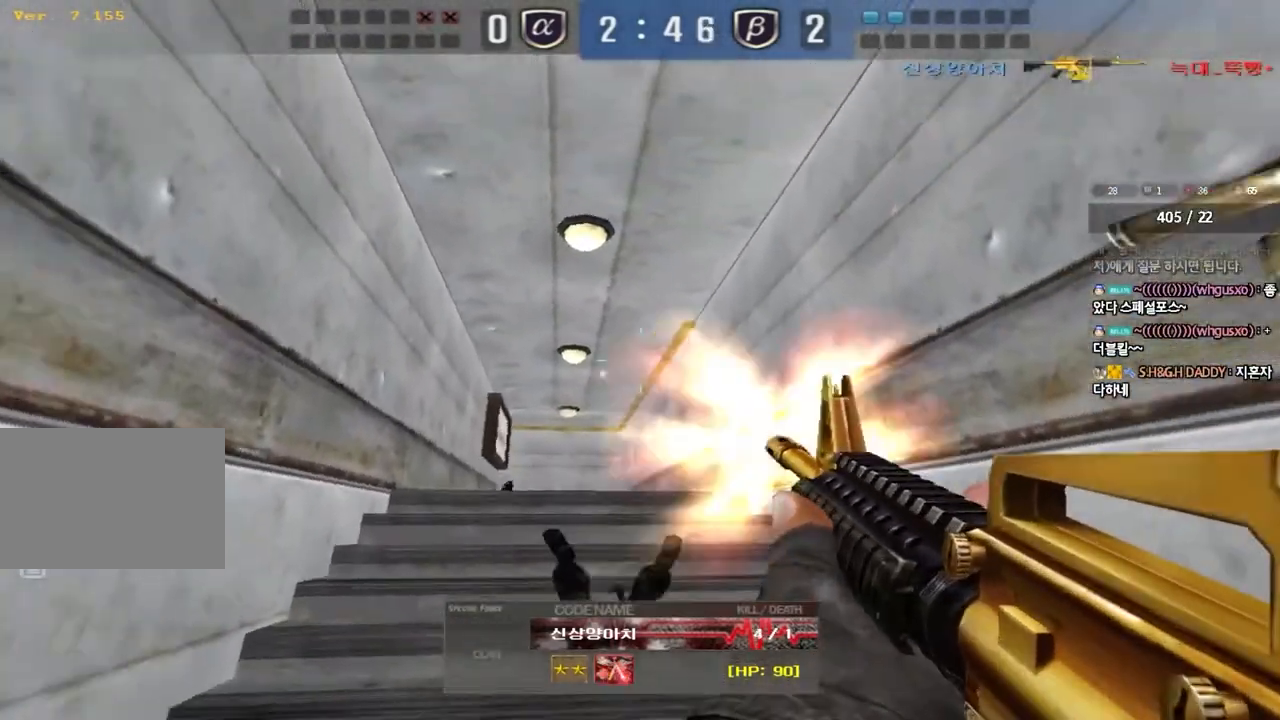
{"keys": [], "events": []}
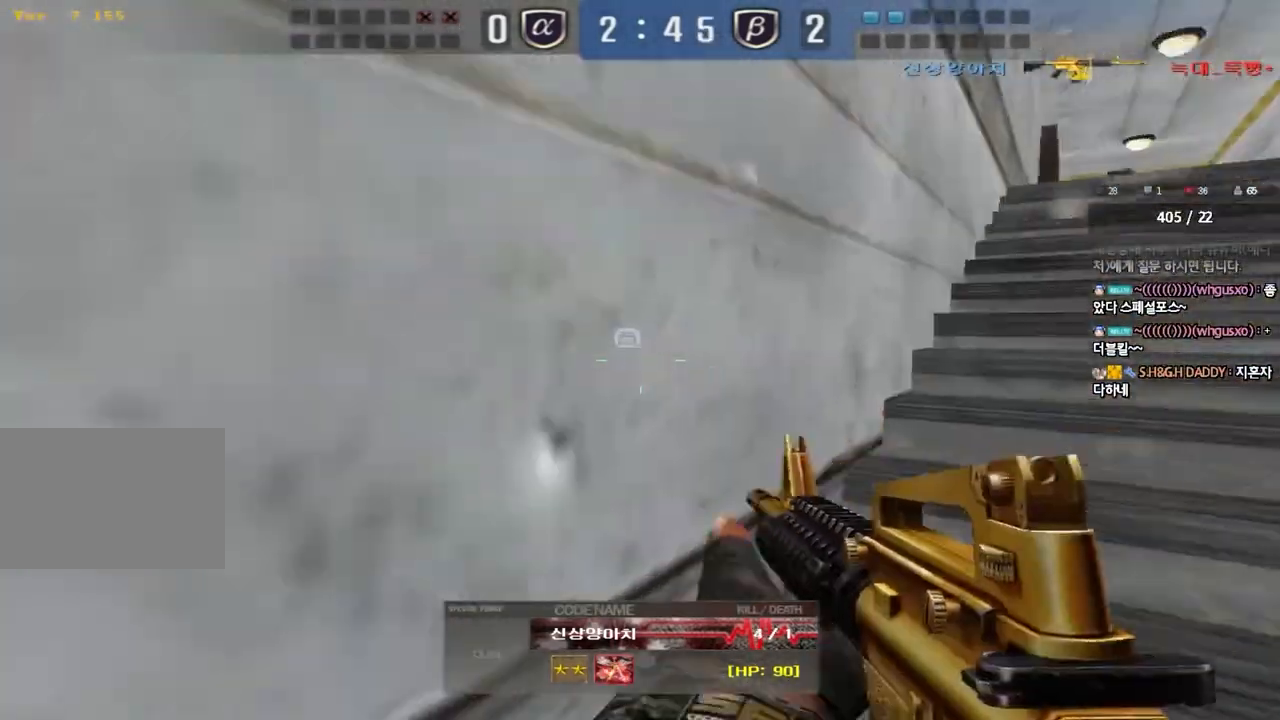
{"keys": ["tab"], "events": [[433, "tab", "down"]]}
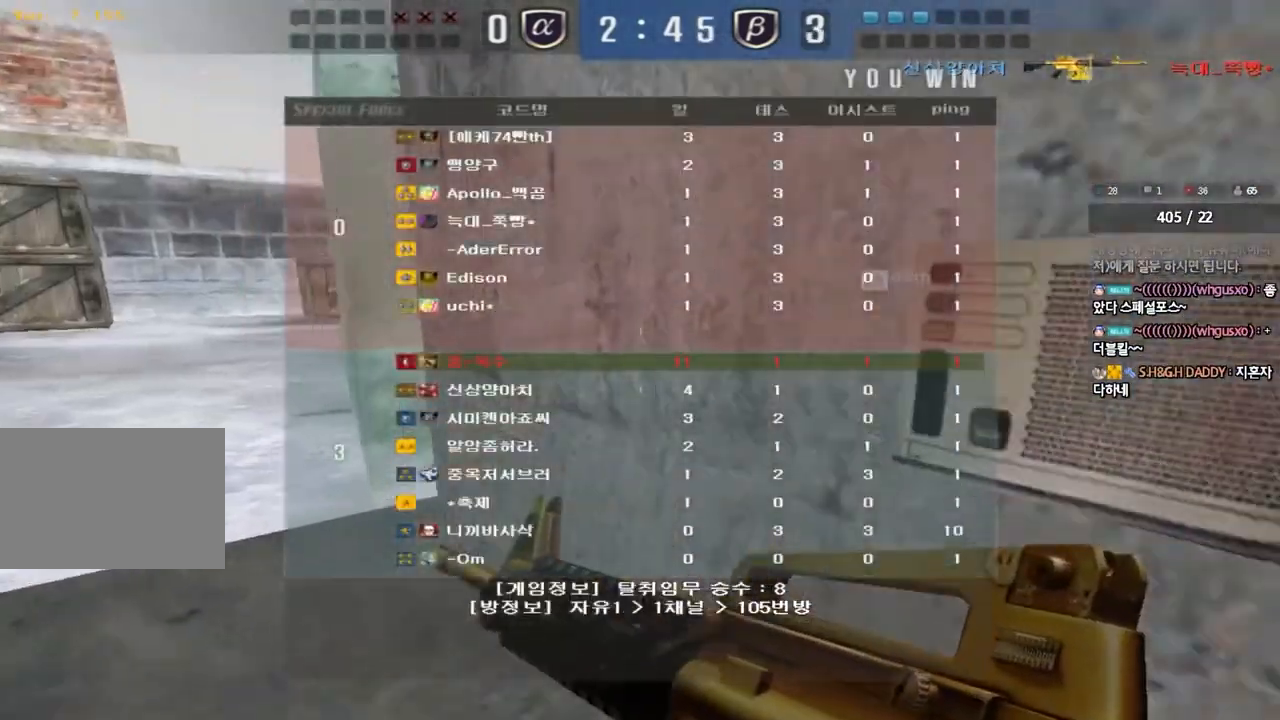
{"keys": [], "events": [[500, "tab", "up"]]}
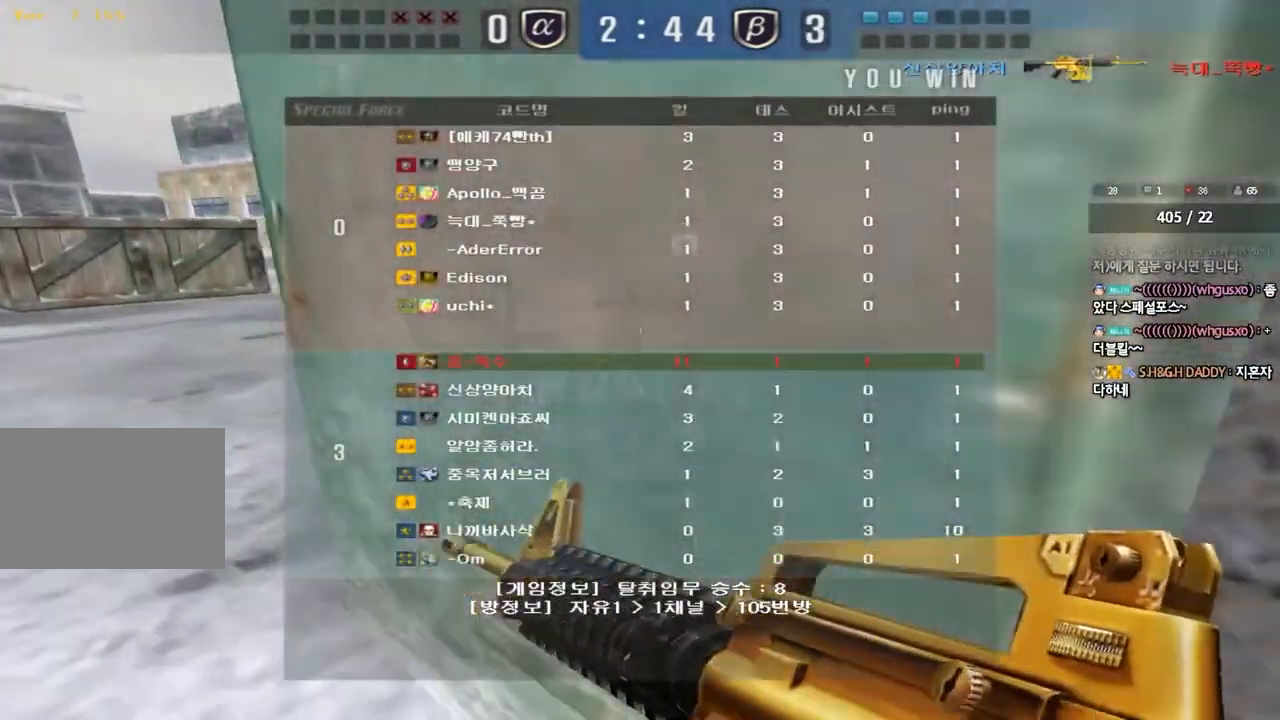
{"keys": [], "events": []}
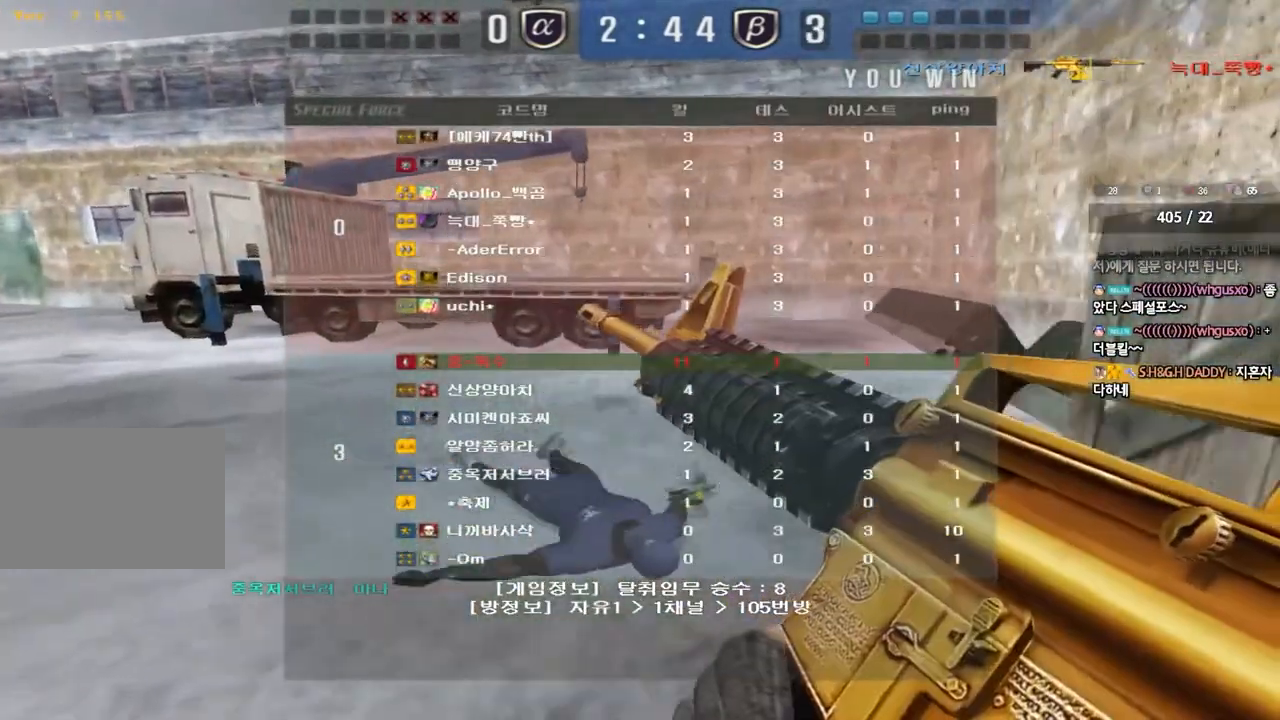
{"keys": [], "events": []}
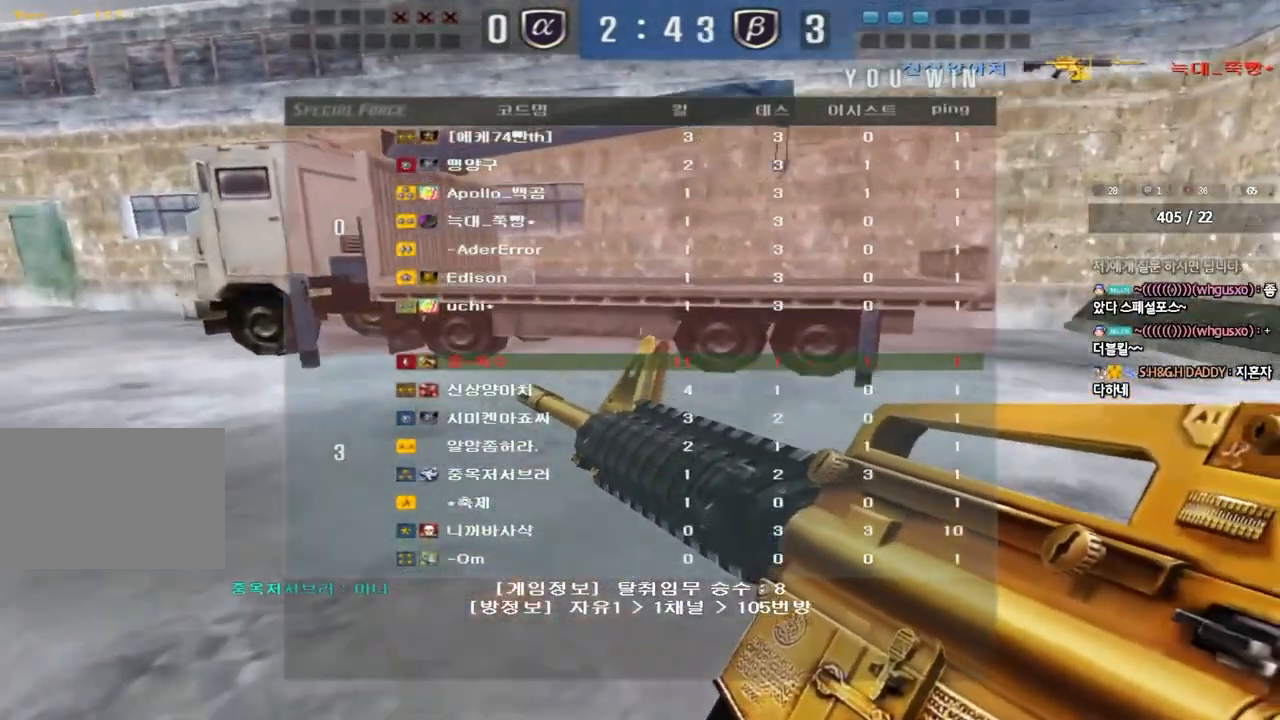
{"keys": [], "events": []}
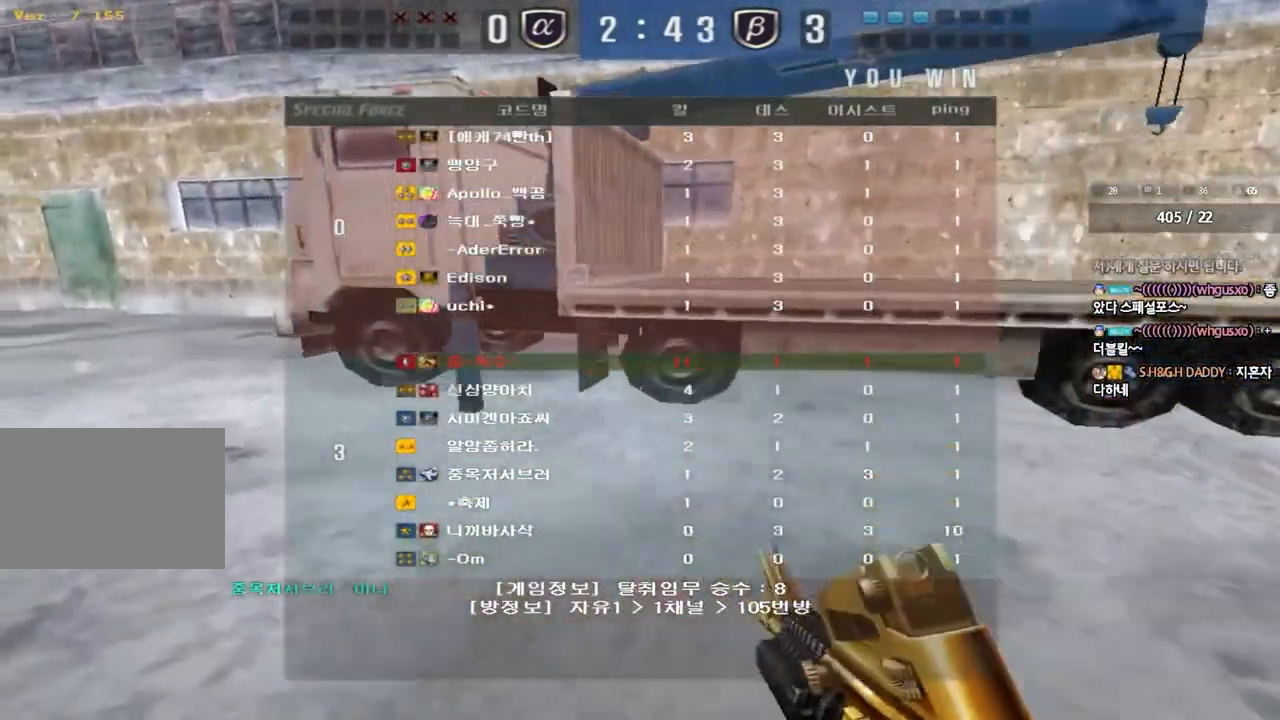
{"keys": [], "events": []}
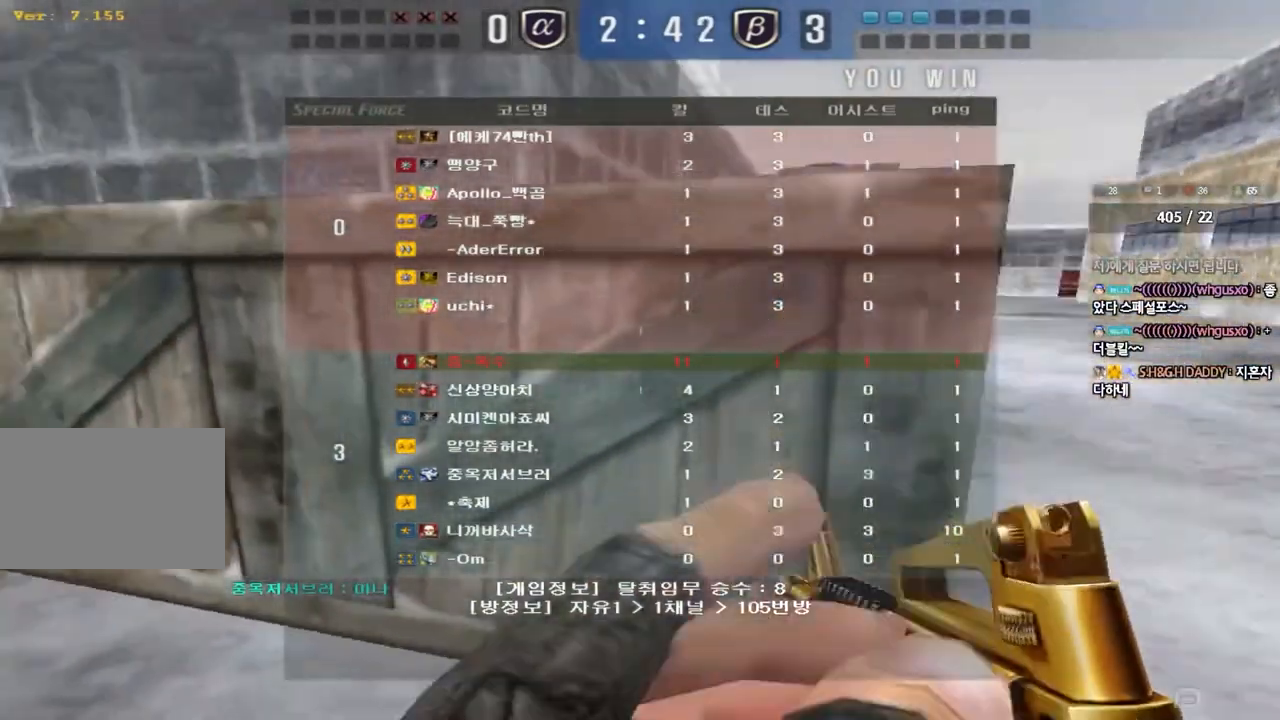
{"keys": [], "events": []}
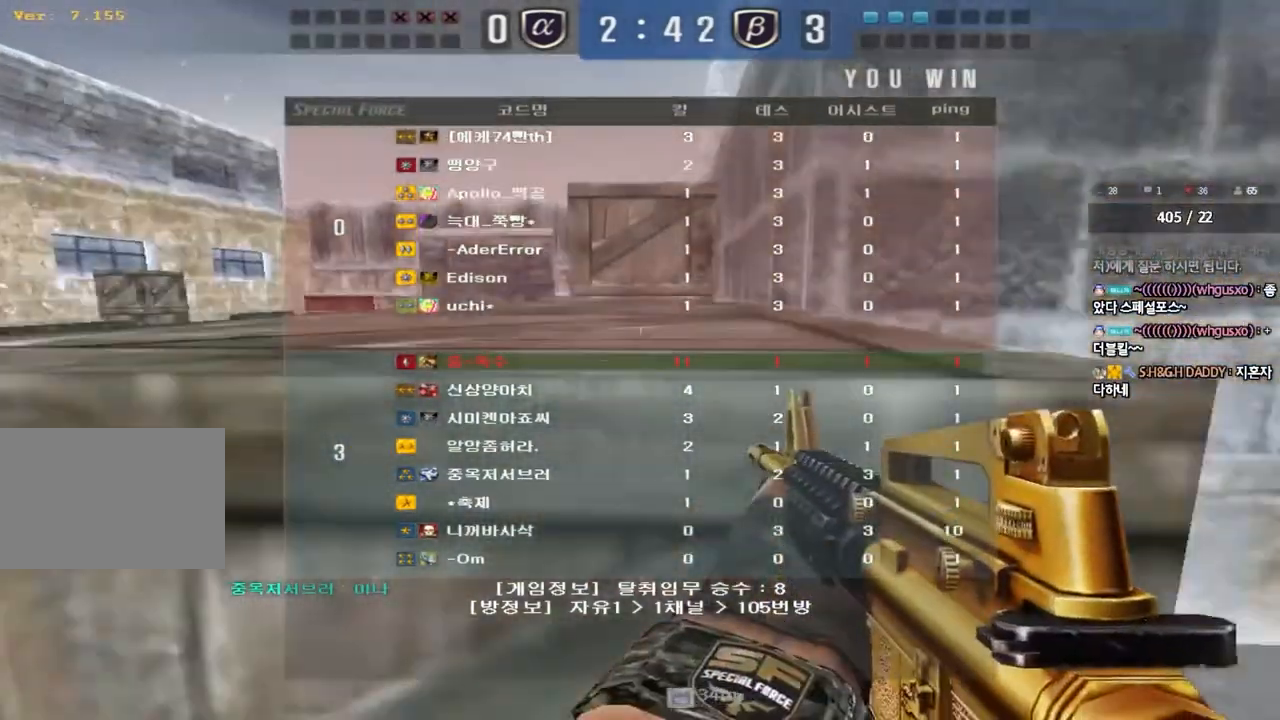
{"keys": [], "events": []}
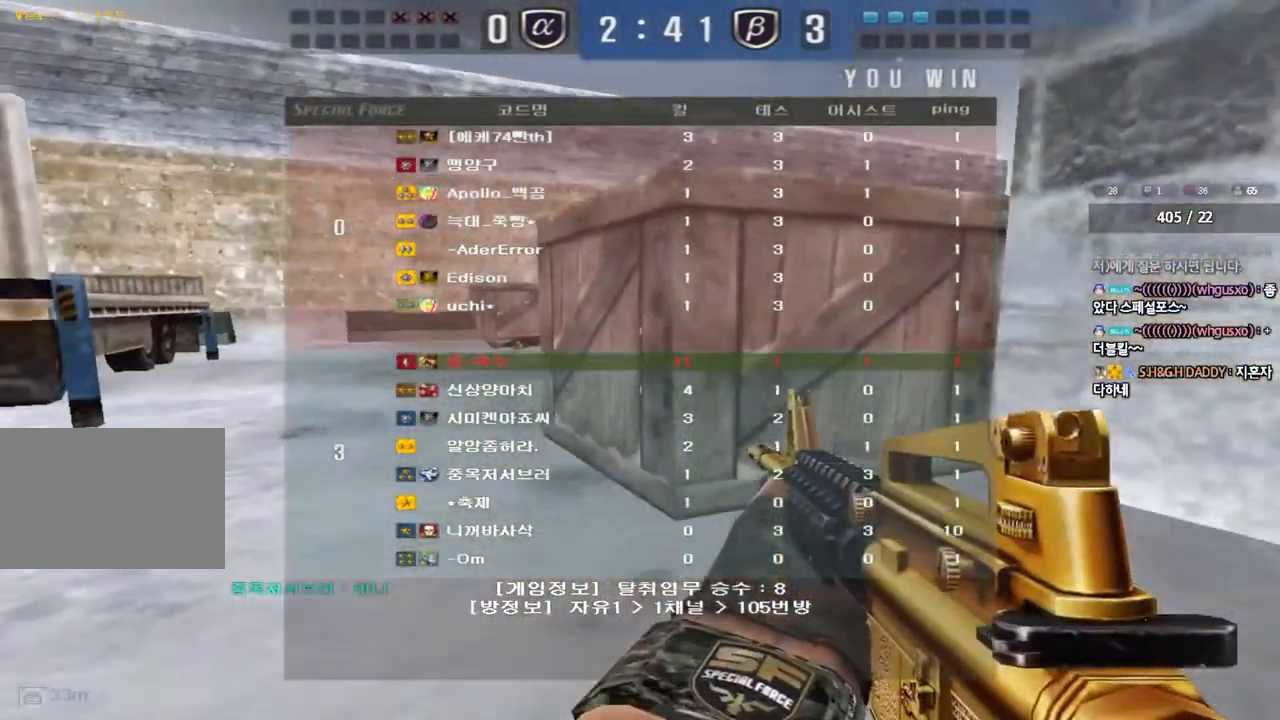
{"keys": [], "events": []}
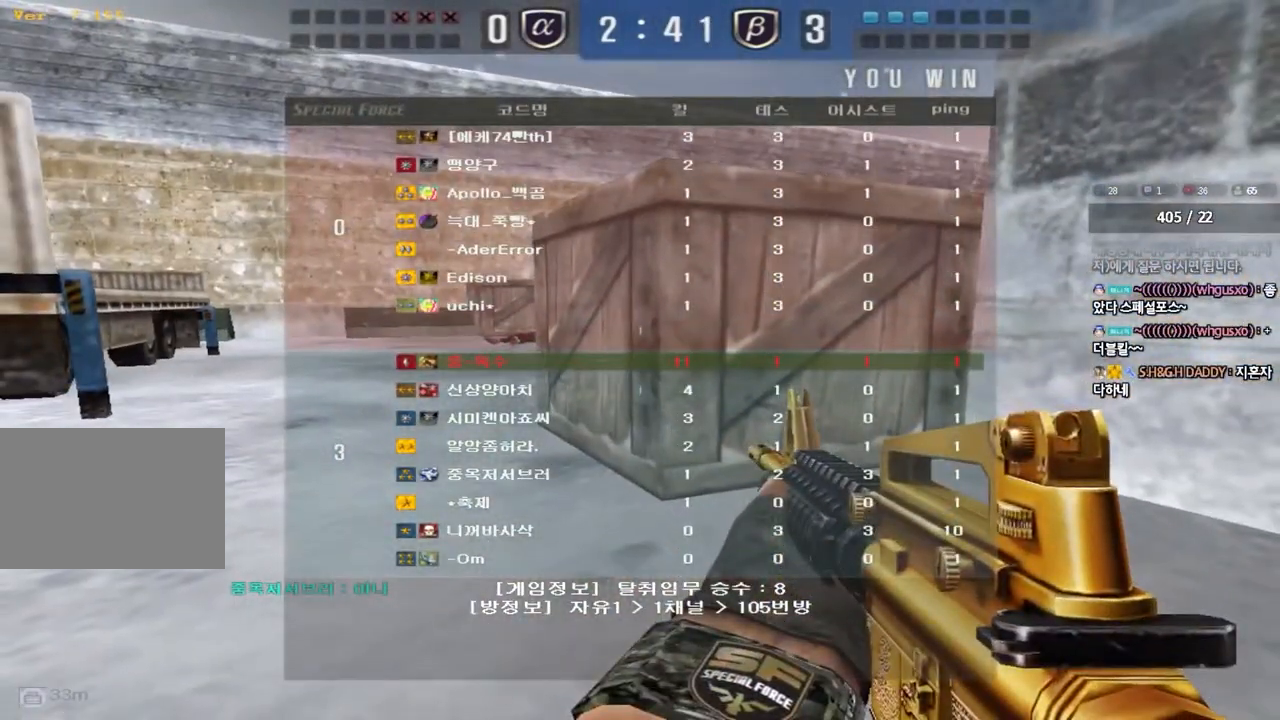
{"keys": [], "events": []}
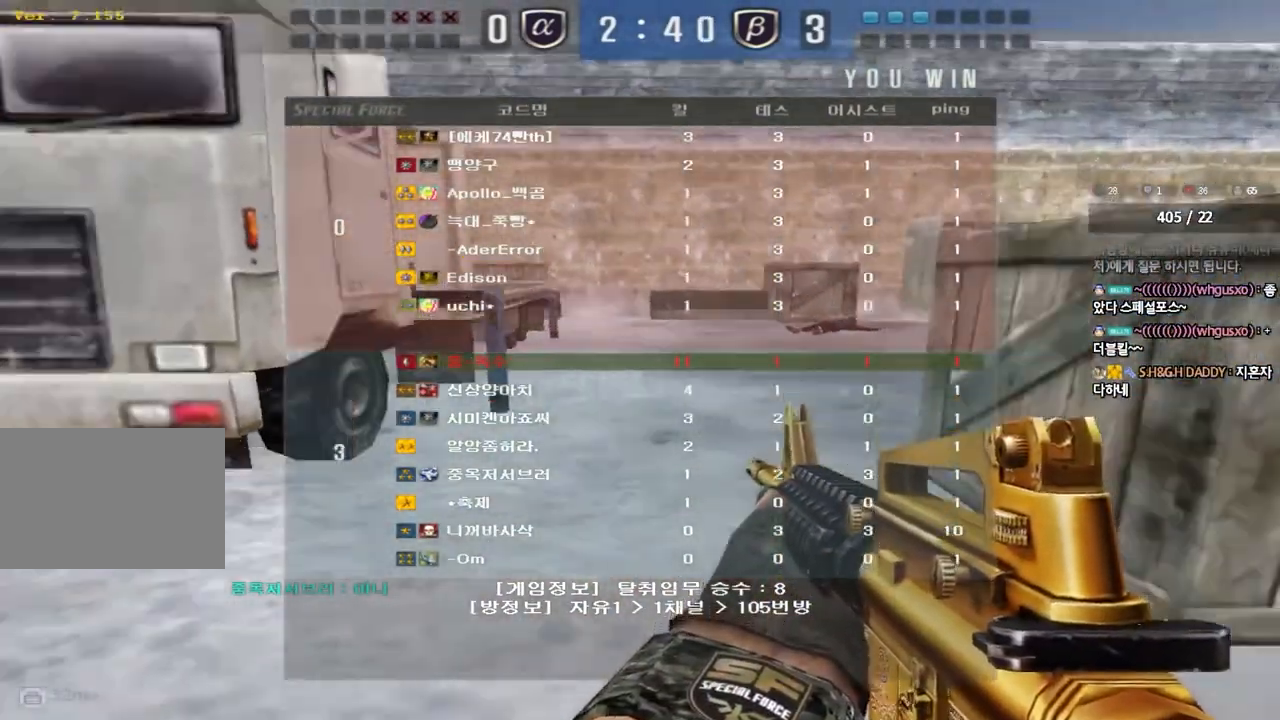
{"keys": [], "events": []}
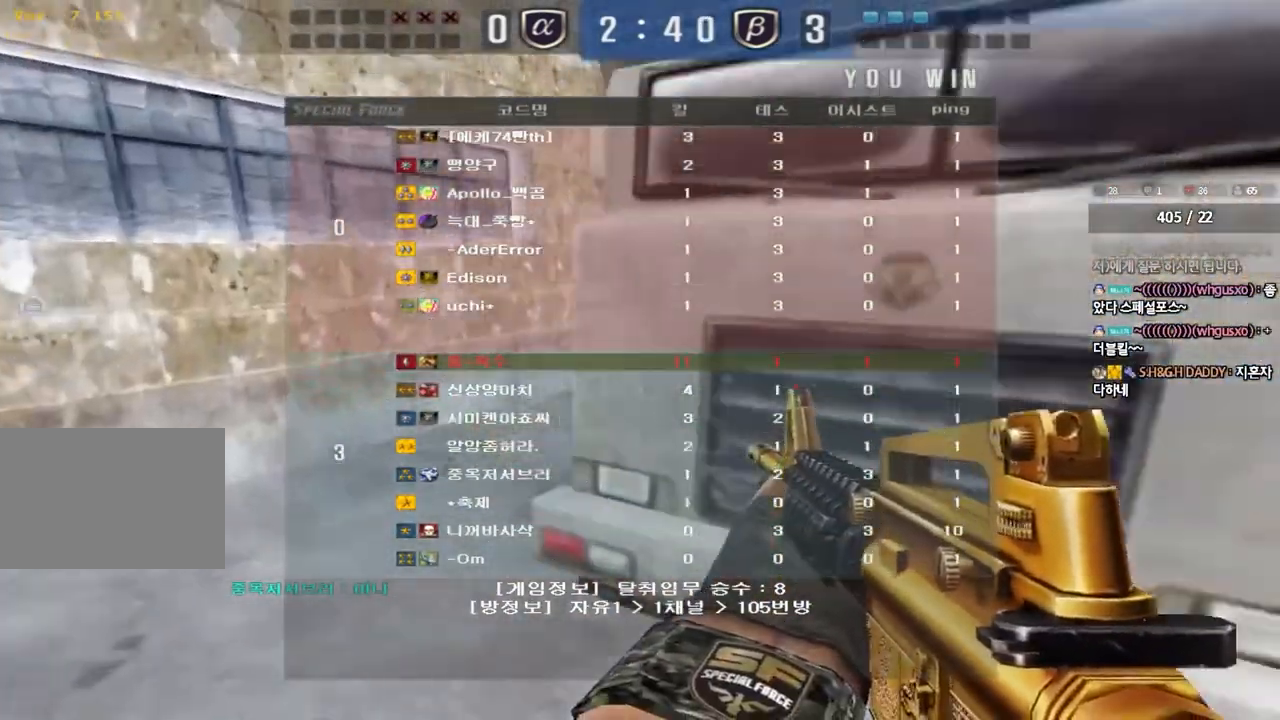
{"keys": ["a", "w"], "events": [[300, "a", "down"], [300, "w", "down"]]}
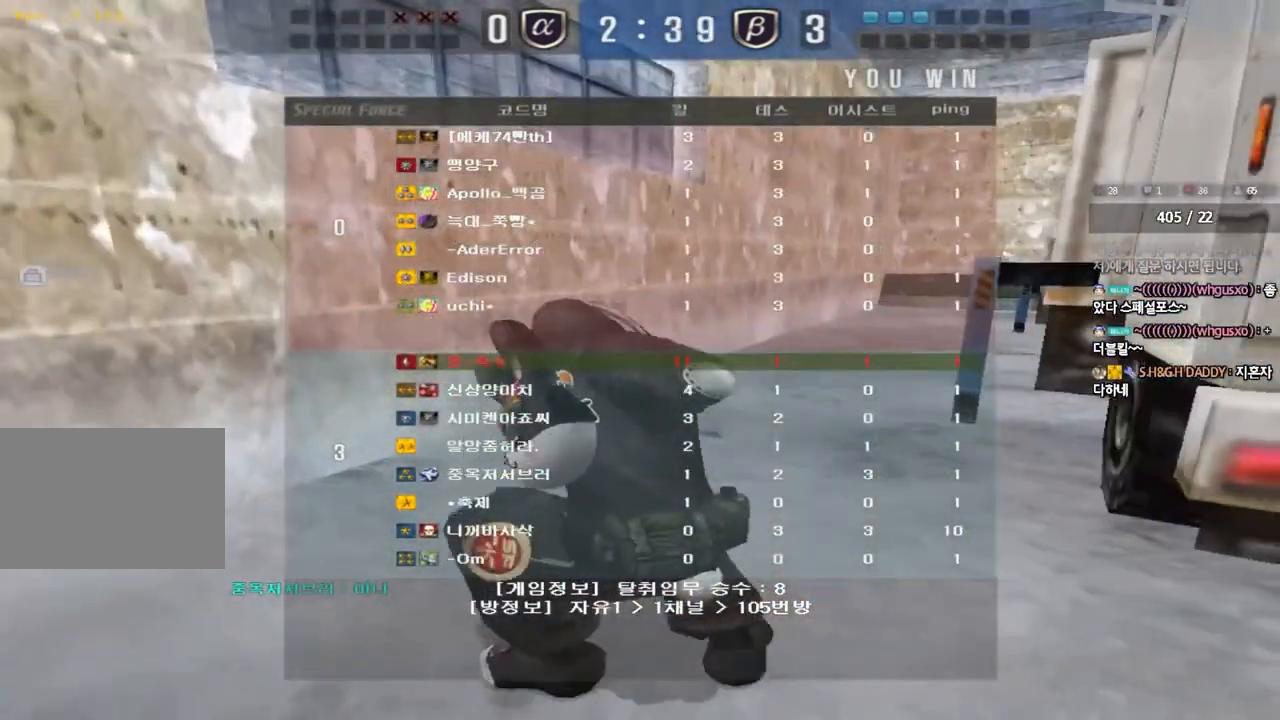
{"keys": ["a", "w"], "events": []}
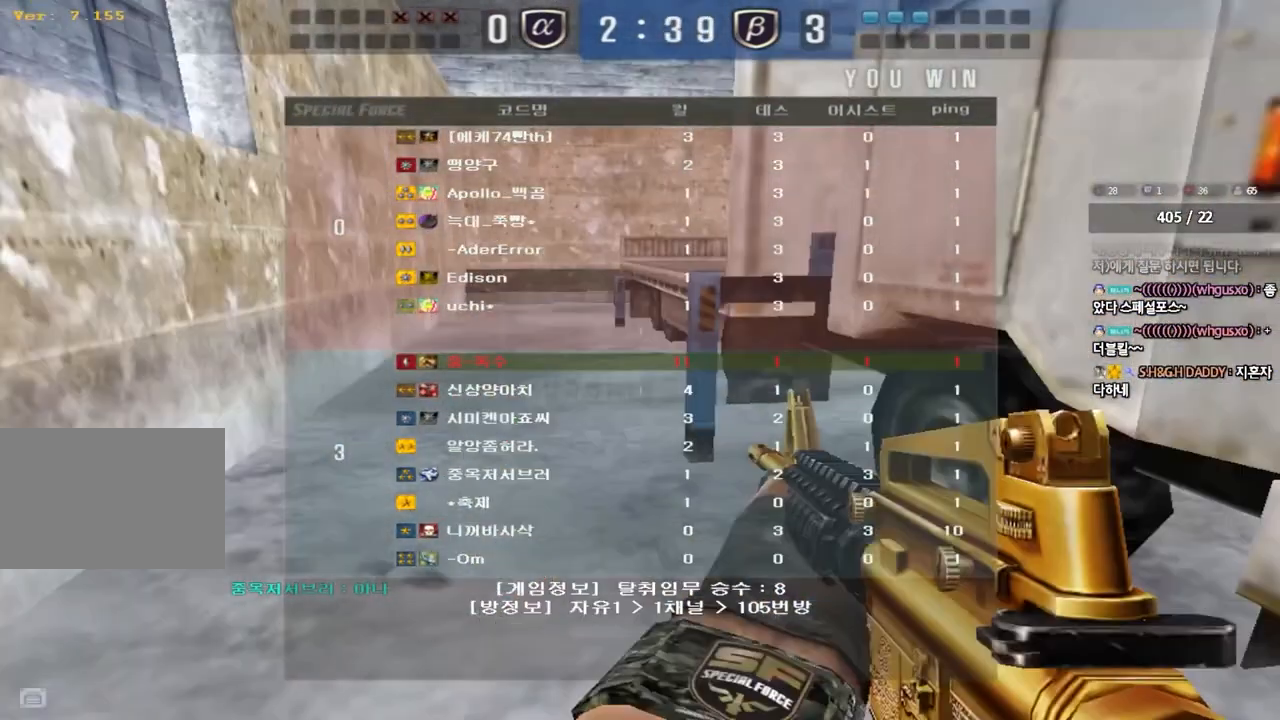
{"keys": ["a", "w"], "events": []}
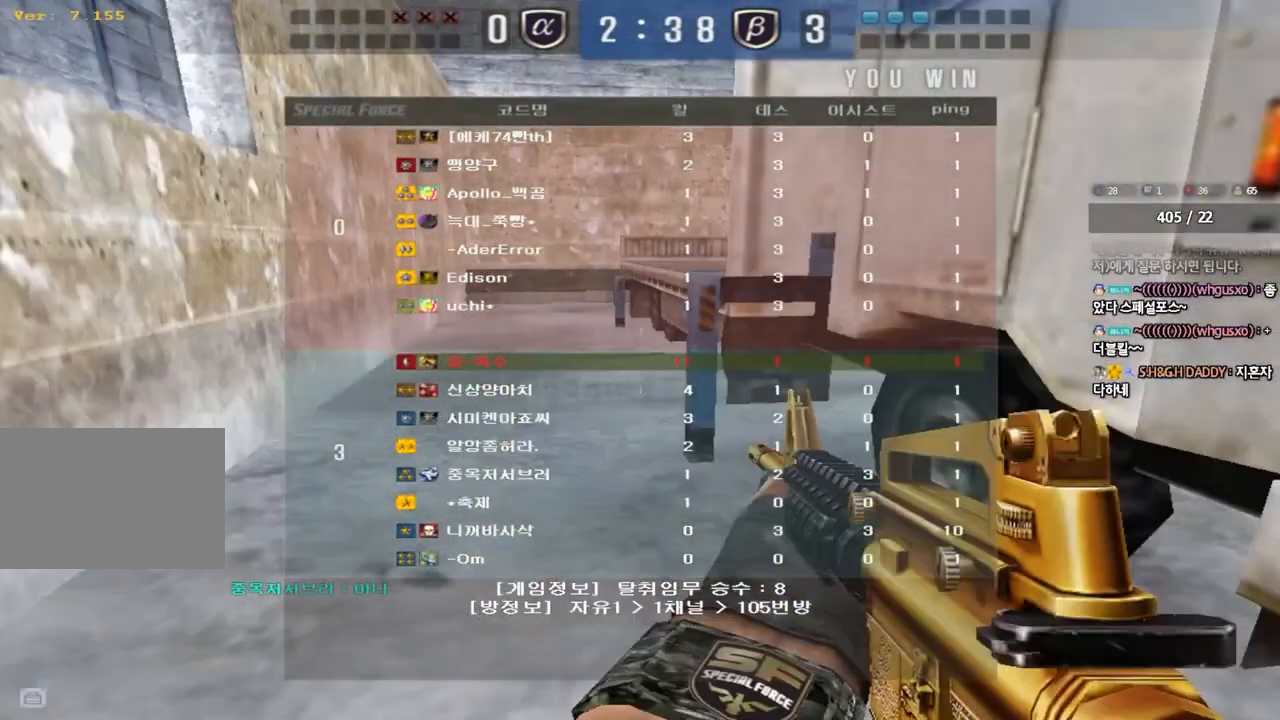
{"keys": ["a", "w"], "events": []}
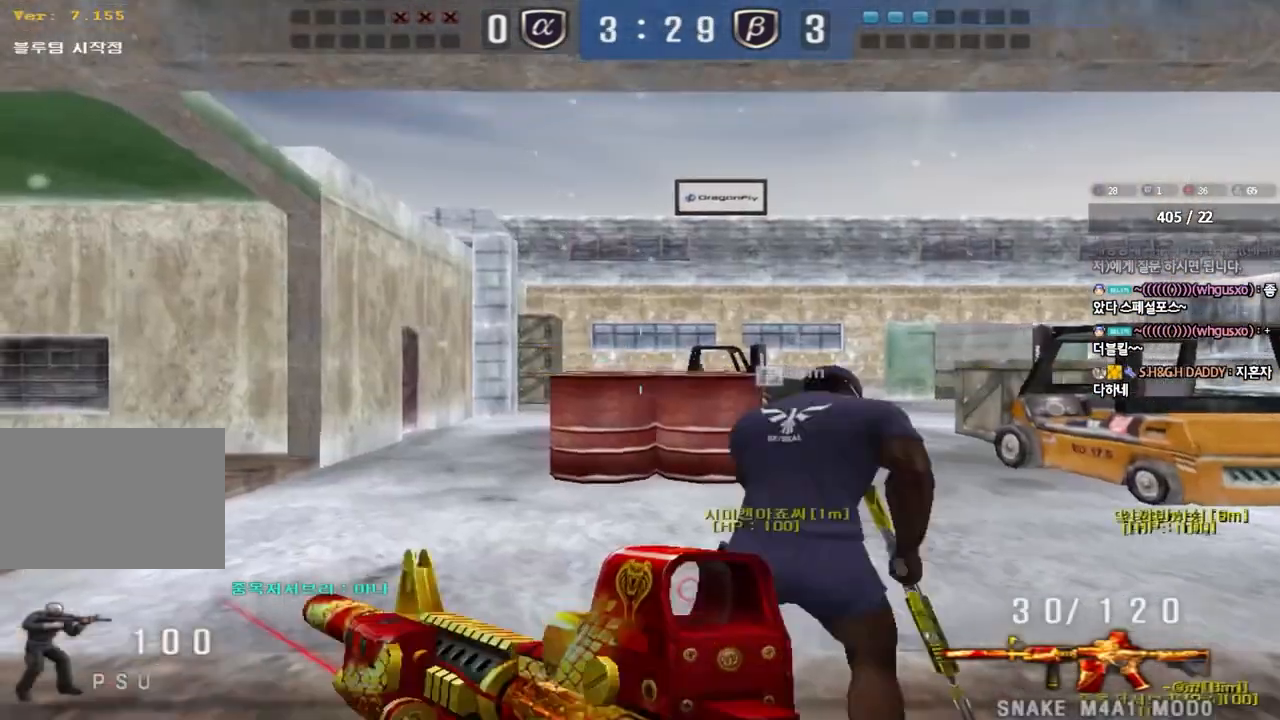
{"keys": ["a", "w"], "events": []}
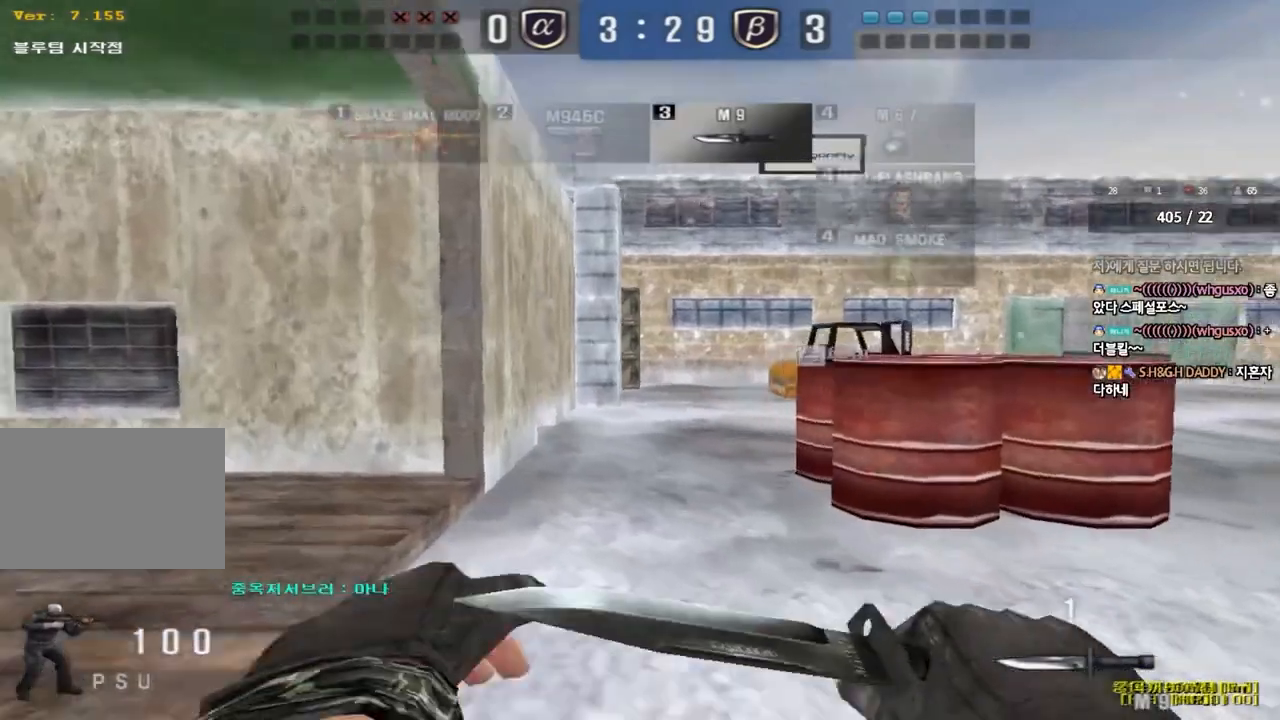
{"keys": ["a", "w"], "events": []}
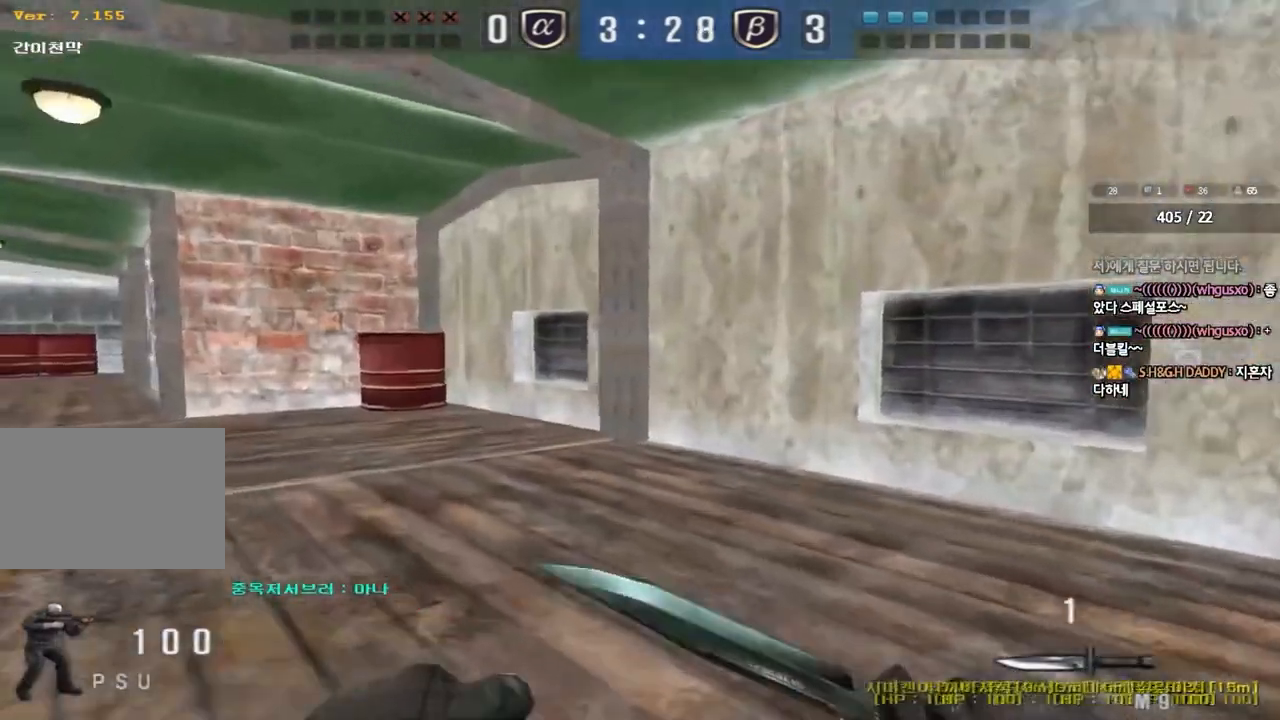
{"keys": ["a", "w"], "events": []}
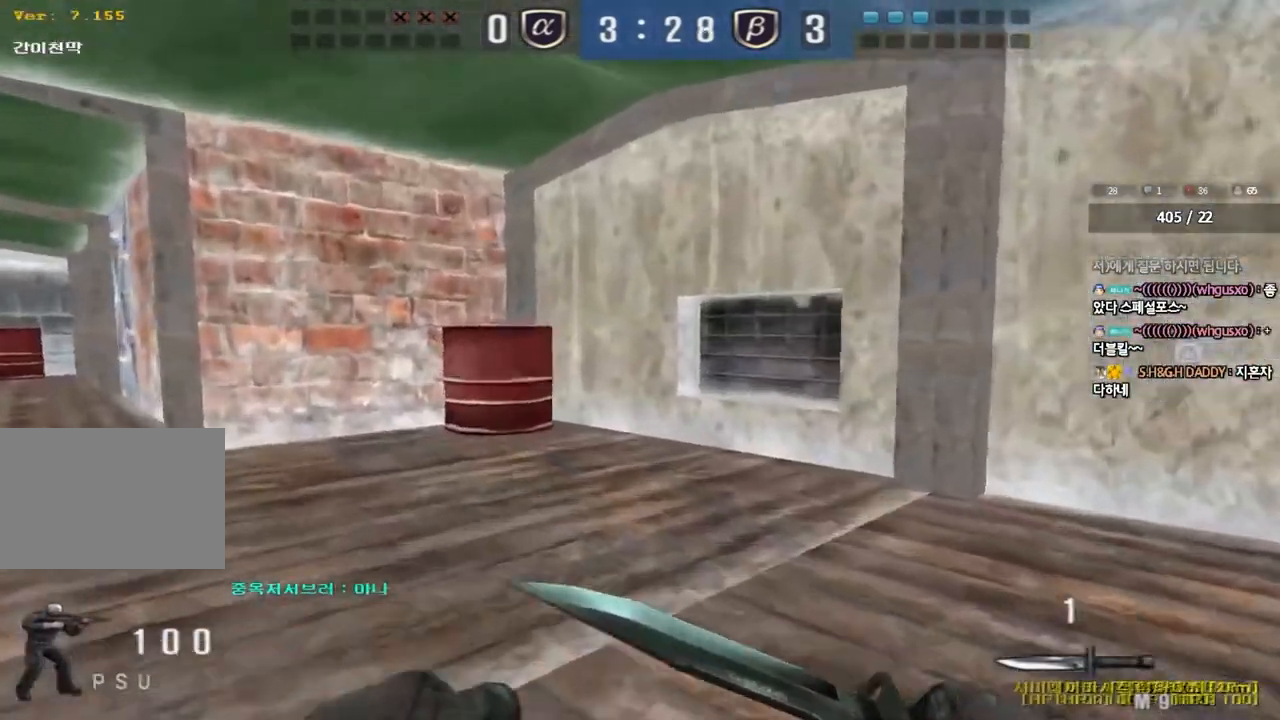
{"keys": ["a", "w"], "events": []}
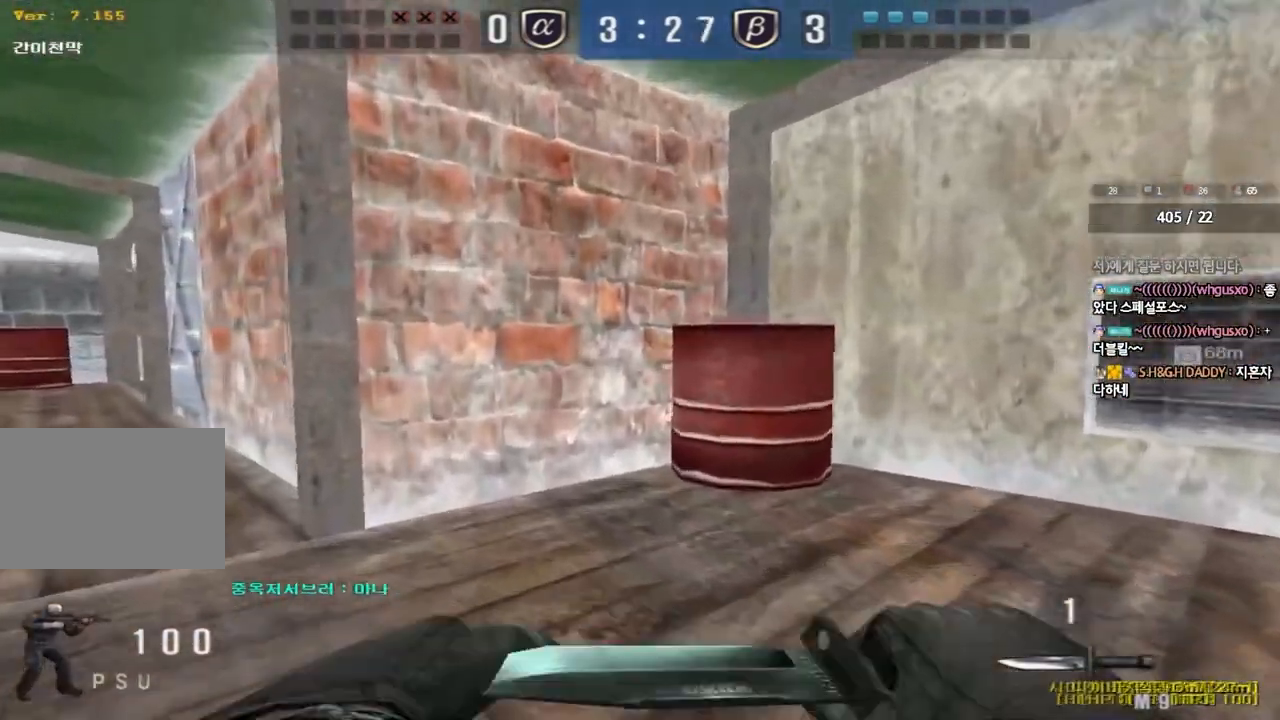
{"keys": ["a", "w"], "events": []}
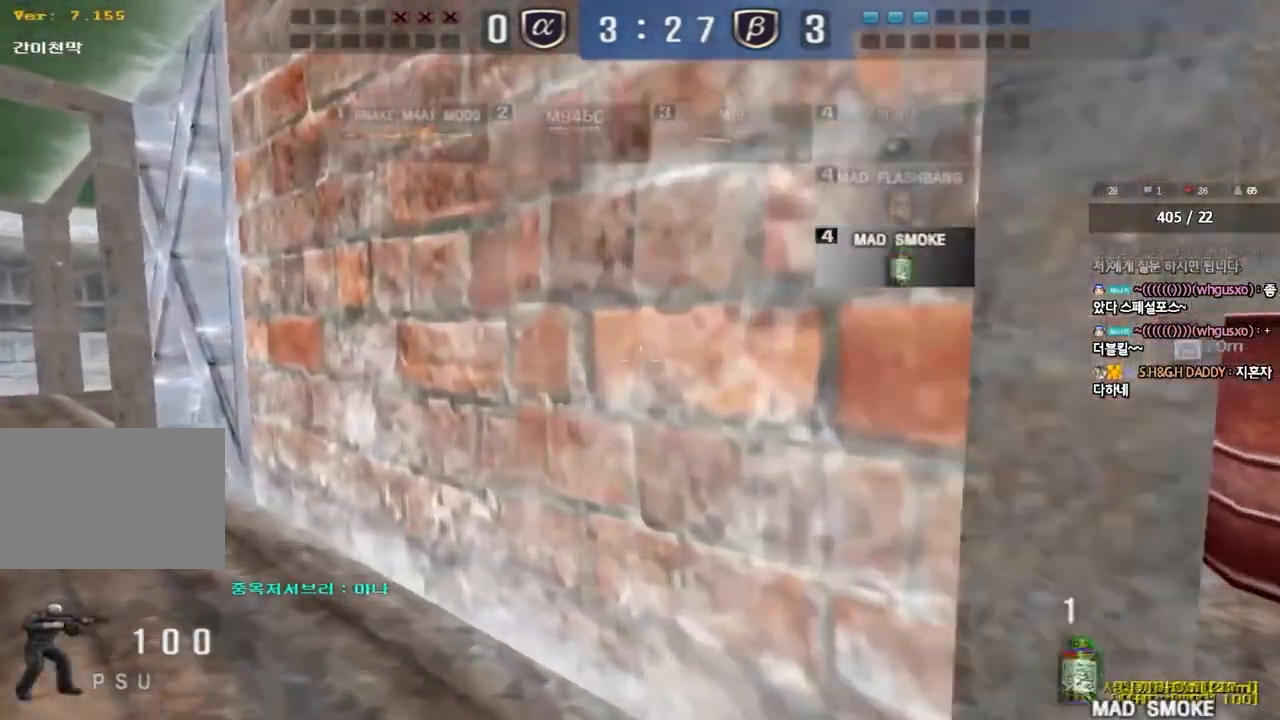
{"keys": ["a", "w"], "events": []}
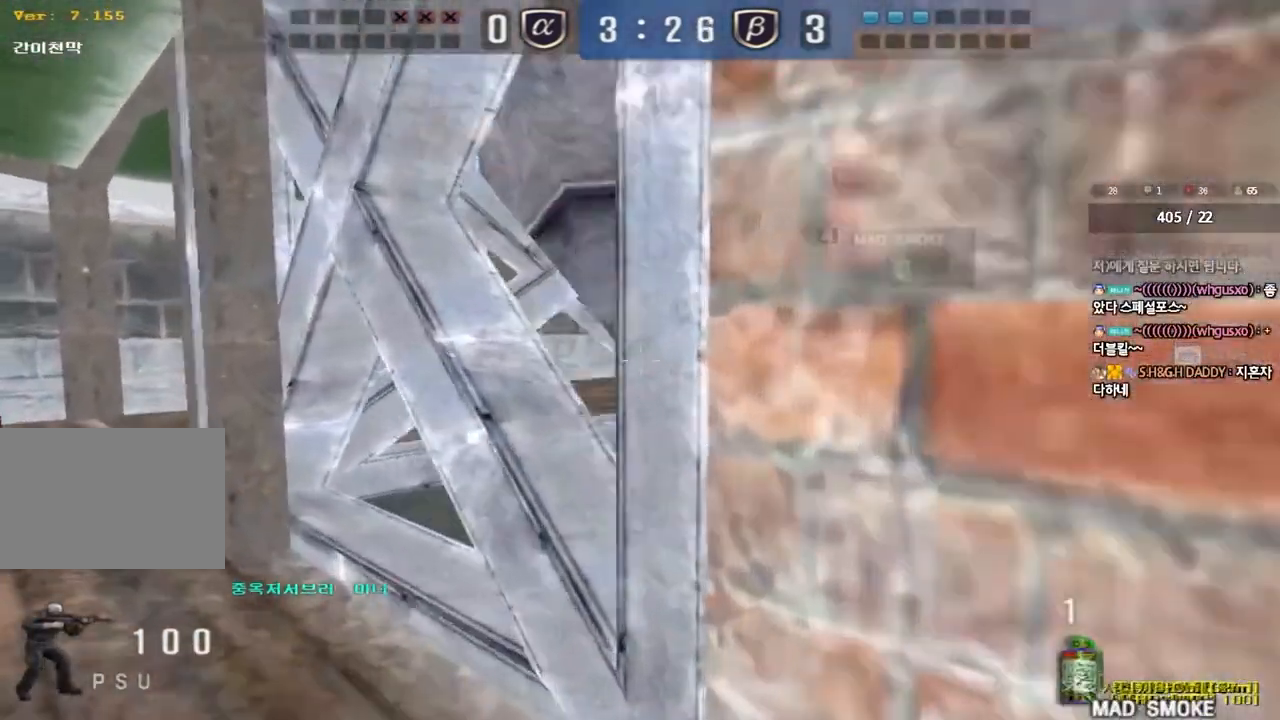
{"keys": ["a", "w"], "events": []}